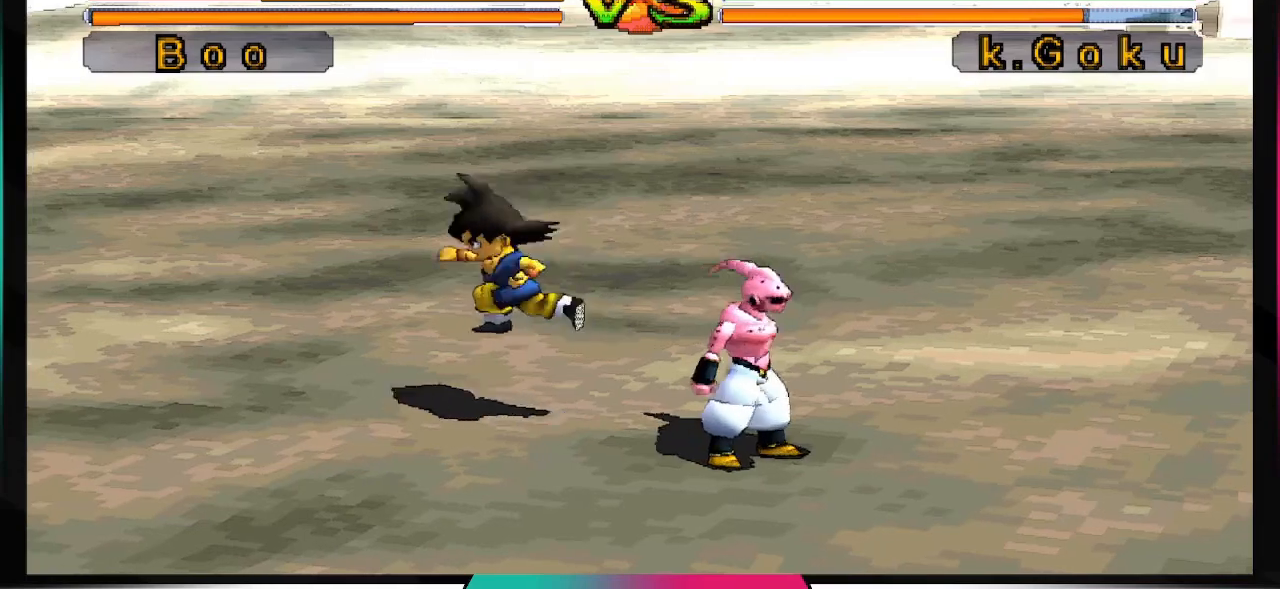
Gameplay with a controller (PlayStation layout); each line is a JSON object with the inputs held at the frame after it. "events" lists button and stick changes between this image and that frame as [ms after this image, input, new state], when the widget could be followed in between. Not read: L3 R3.
{"buttons": [], "left_stick": "center", "right_stick": "center", "events": []}
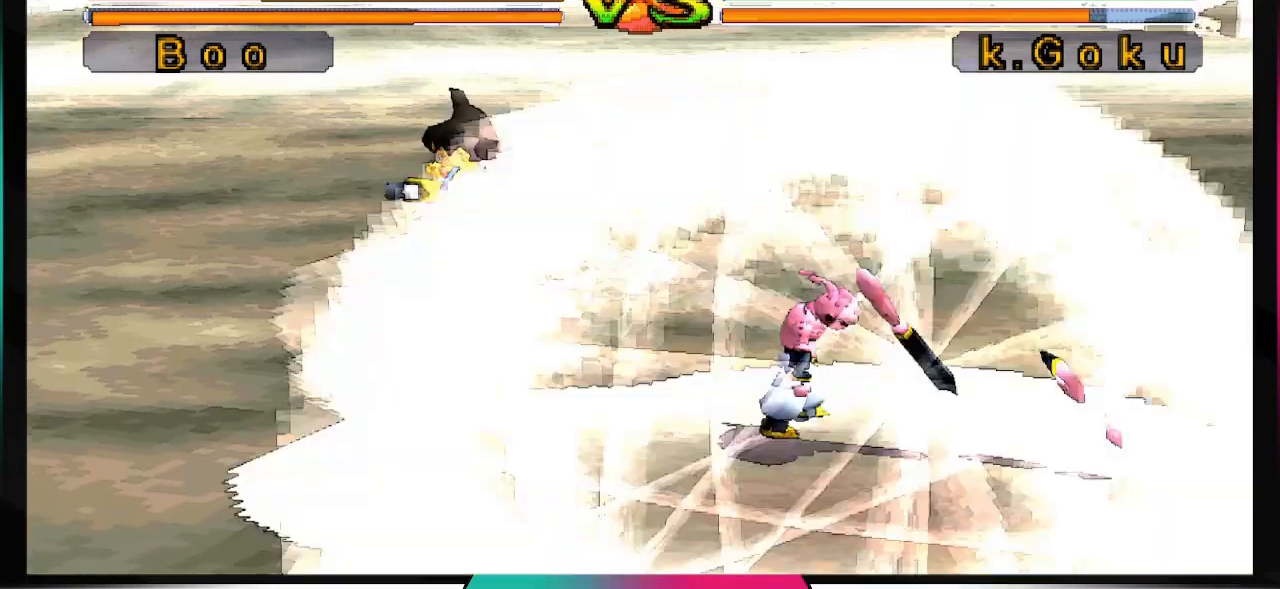
{"buttons": [], "left_stick": "center", "right_stick": "center", "events": []}
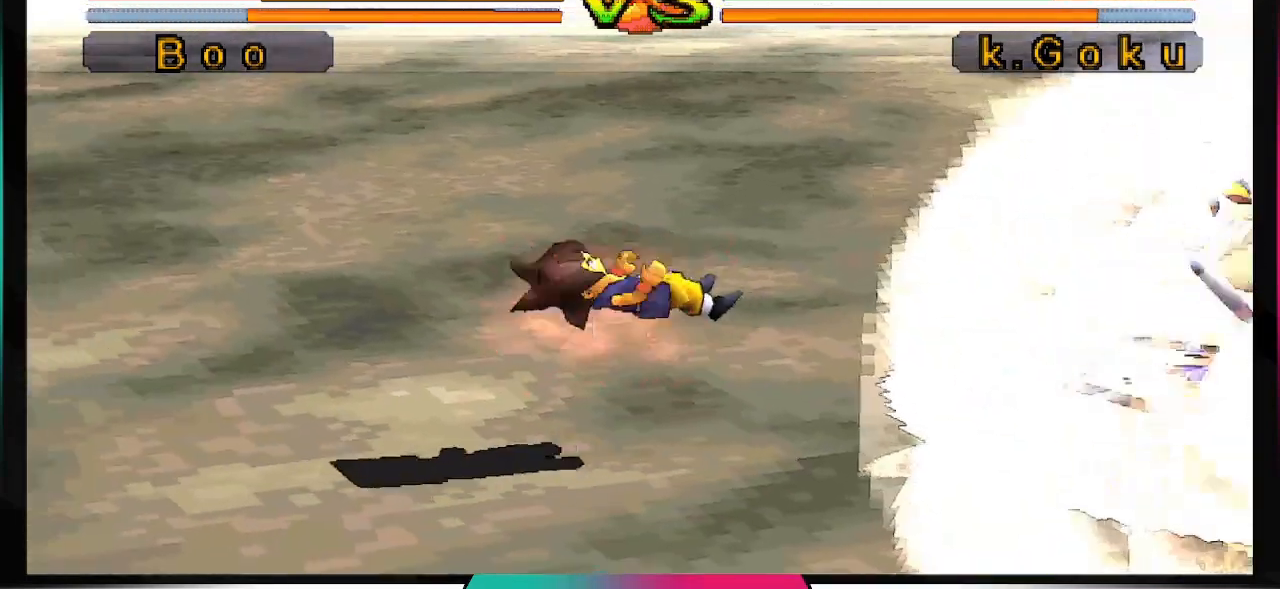
{"buttons": [], "left_stick": "center", "right_stick": "center", "events": []}
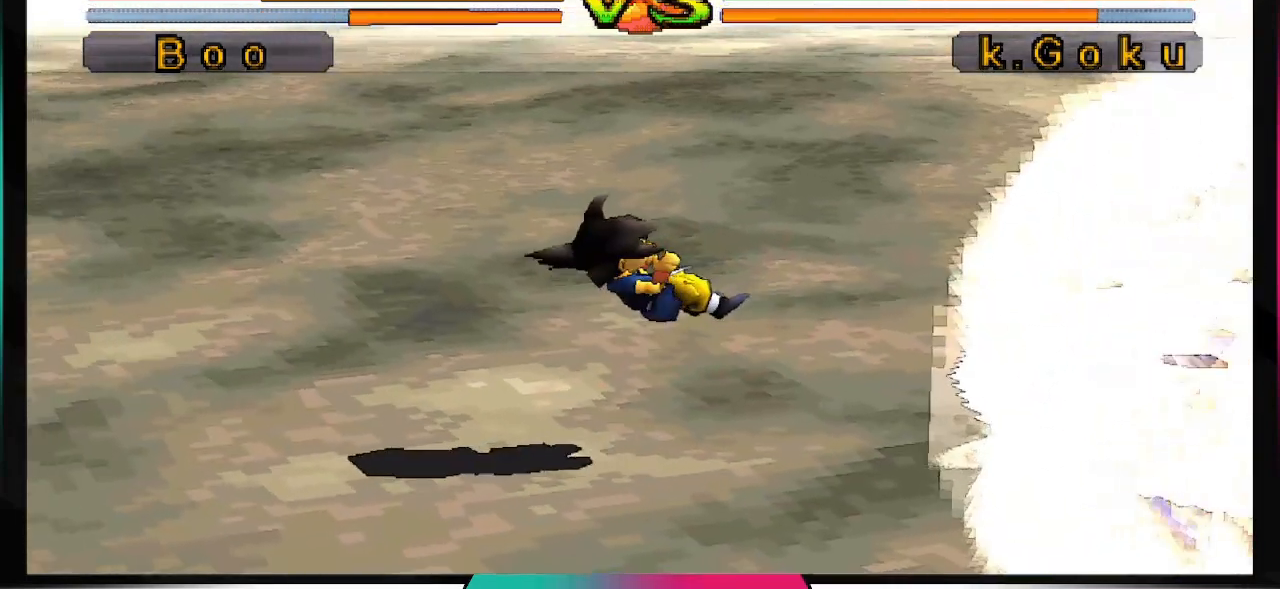
{"buttons": [], "left_stick": "center", "right_stick": "center", "events": []}
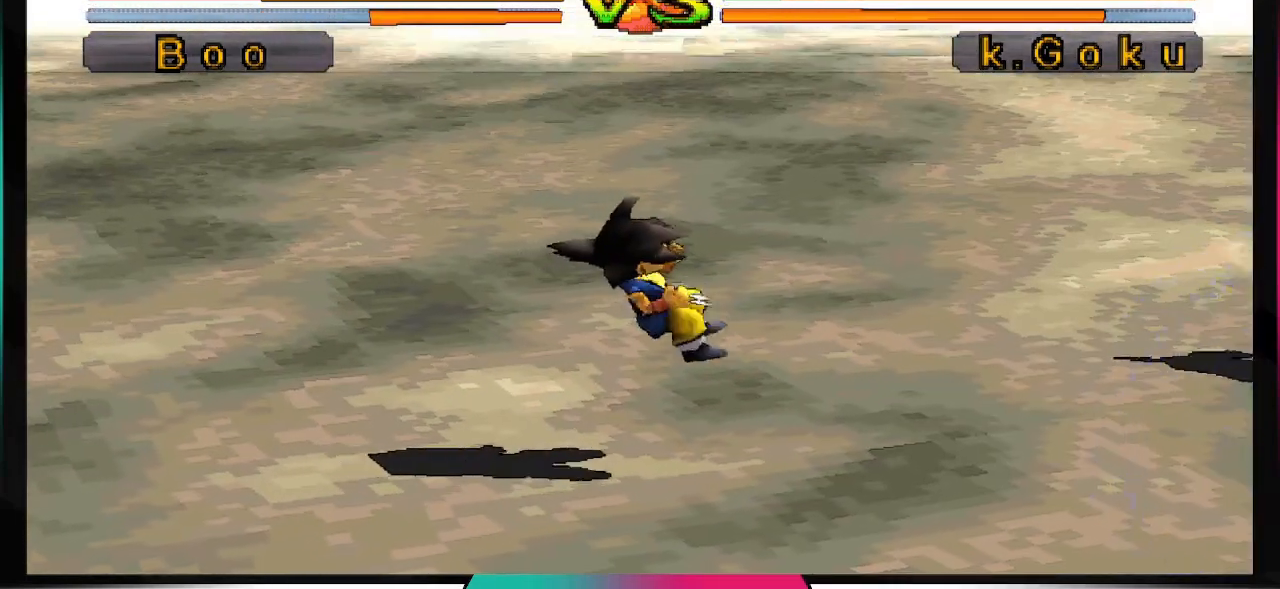
{"buttons": [], "left_stick": "center", "right_stick": "center", "events": []}
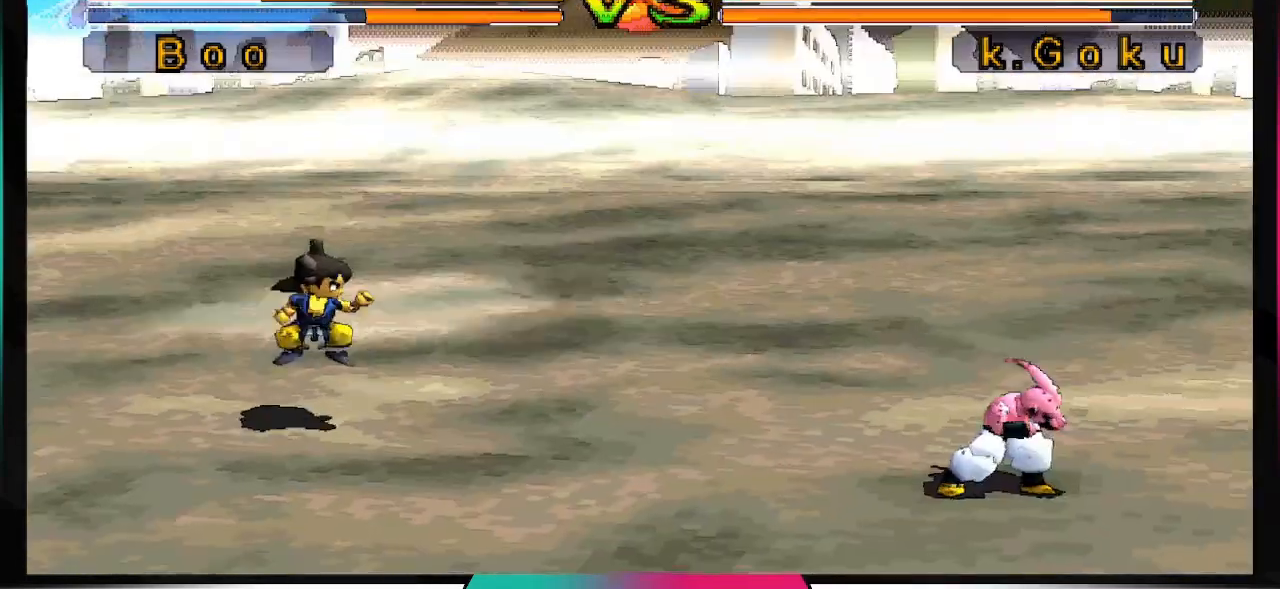
{"buttons": [], "left_stick": "center", "right_stick": "center", "events": []}
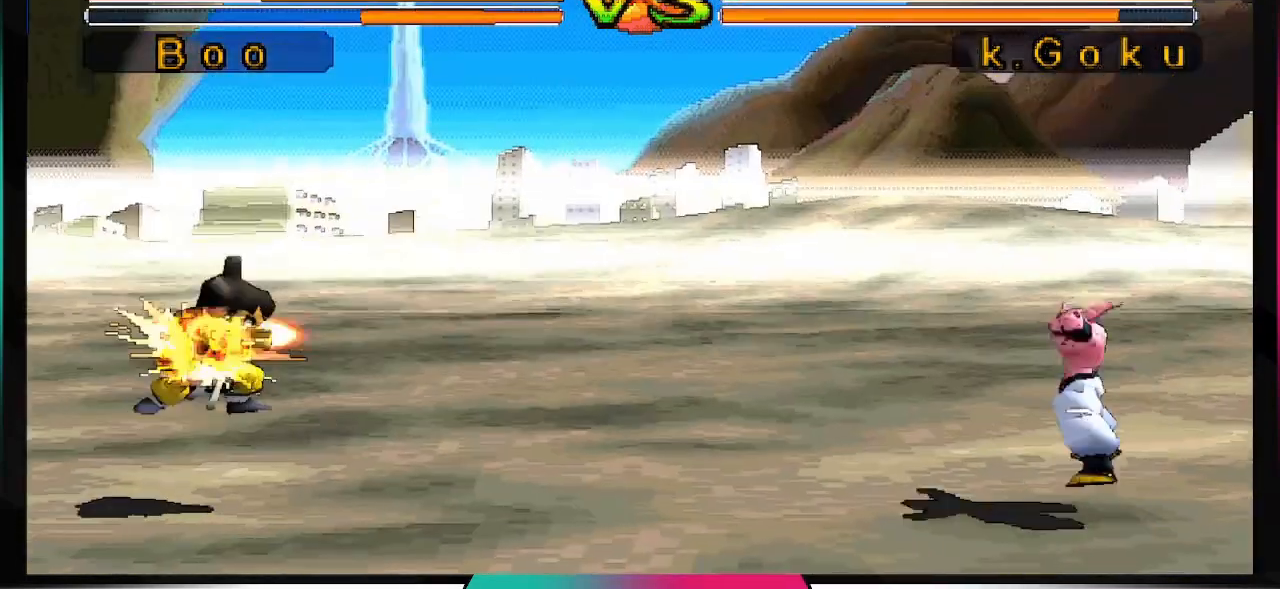
{"buttons": ["CROSS", "DPAD_DOWN"], "left_stick": "center", "right_stick": "center", "events": [[367, "CROSS", "down"], [367, "DPAD_DOWN", "down"]]}
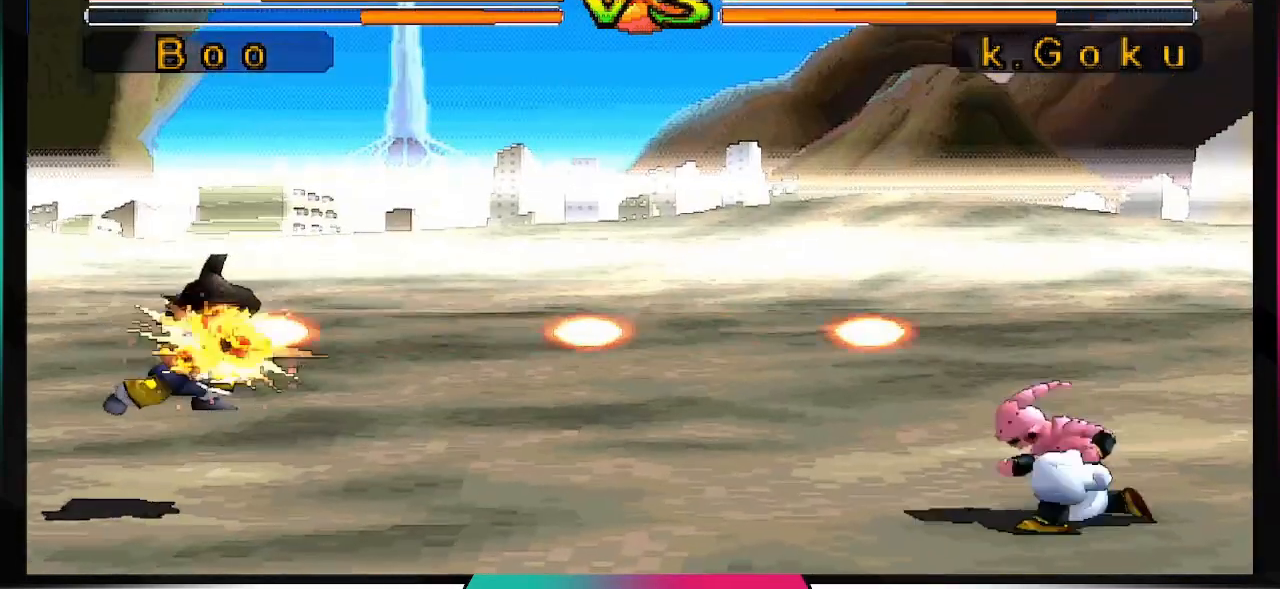
{"buttons": ["CROSS", "DPAD_DOWN"], "left_stick": "center", "right_stick": "center", "events": []}
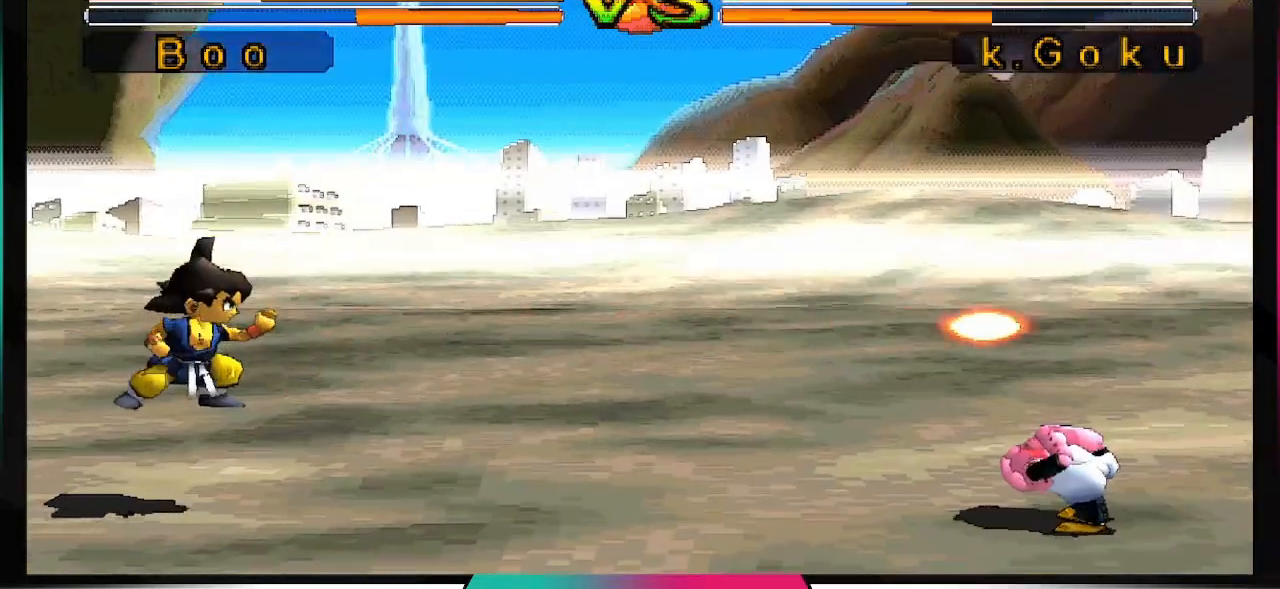
{"buttons": ["CROSS", "SQUARE"], "left_stick": "center", "right_stick": "center", "events": [[67, "CROSS", "up"], [67, "DPAD_DOWN", "up"], [367, "CROSS", "down"], [367, "SQUARE", "down"]]}
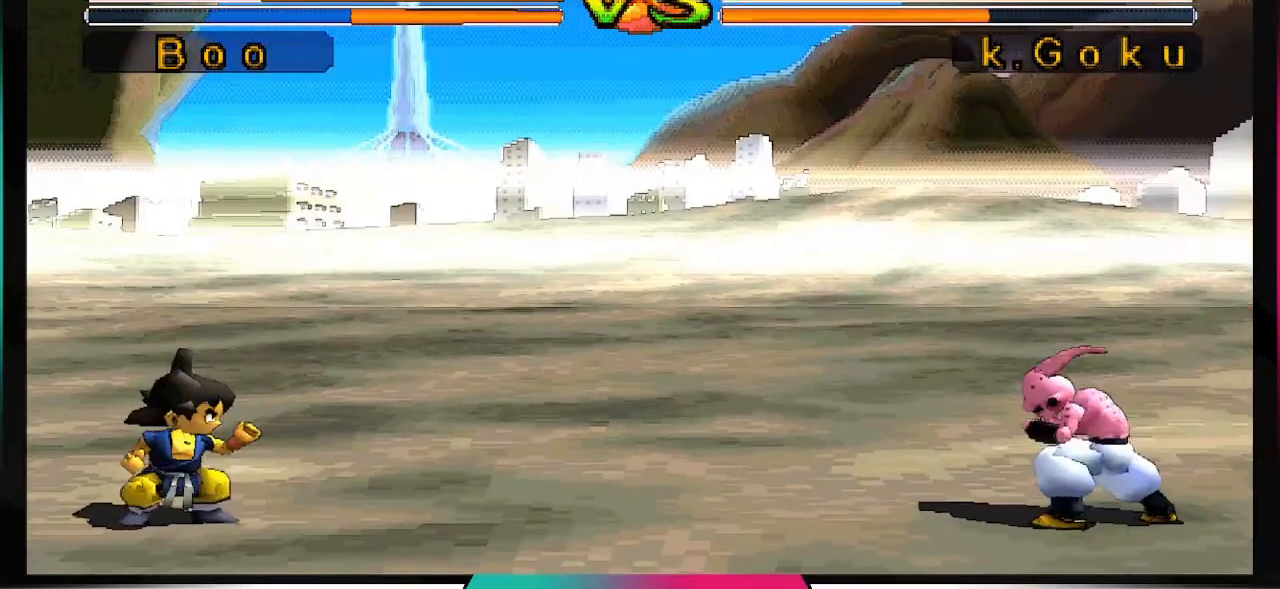
{"buttons": [], "left_stick": "center", "right_stick": "center", "events": [[233, "CROSS", "up"], [233, "SQUARE", "up"]]}
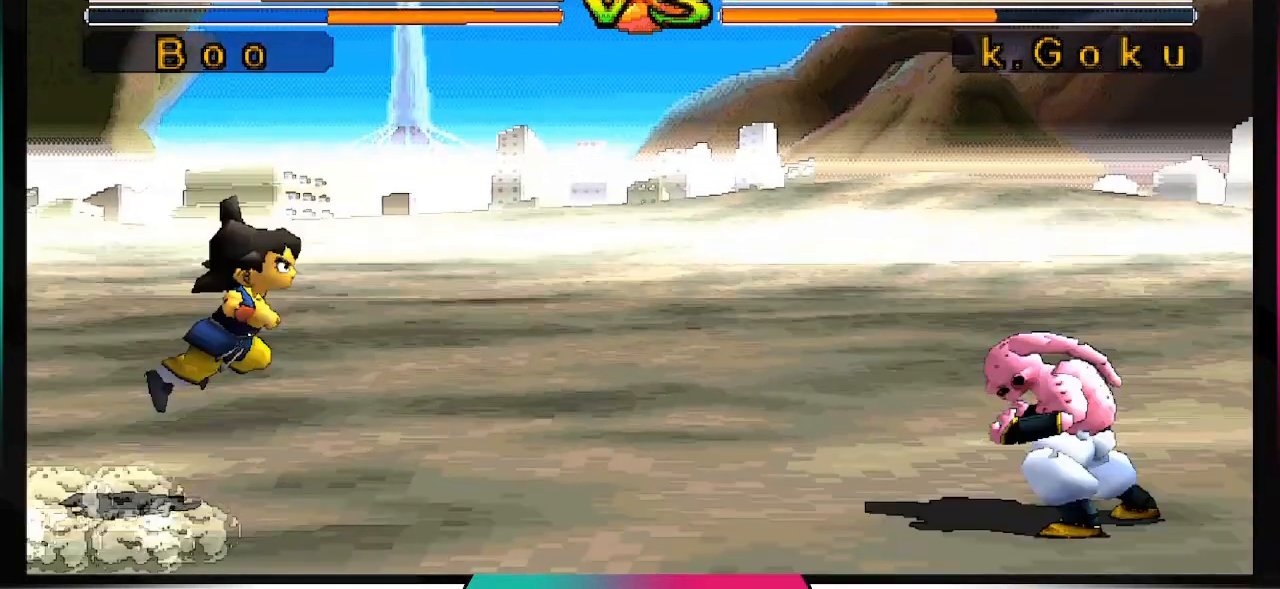
{"buttons": [], "left_stick": "center", "right_stick": "center", "events": [[100, "DPAD_LEFT", "down"], [133, "DPAD_UP", "down"], [300, "CIRCLE", "down"], [300, "DPAD_LEFT", "up"], [300, "DPAD_UP", "up"], [433, "CIRCLE", "up"]]}
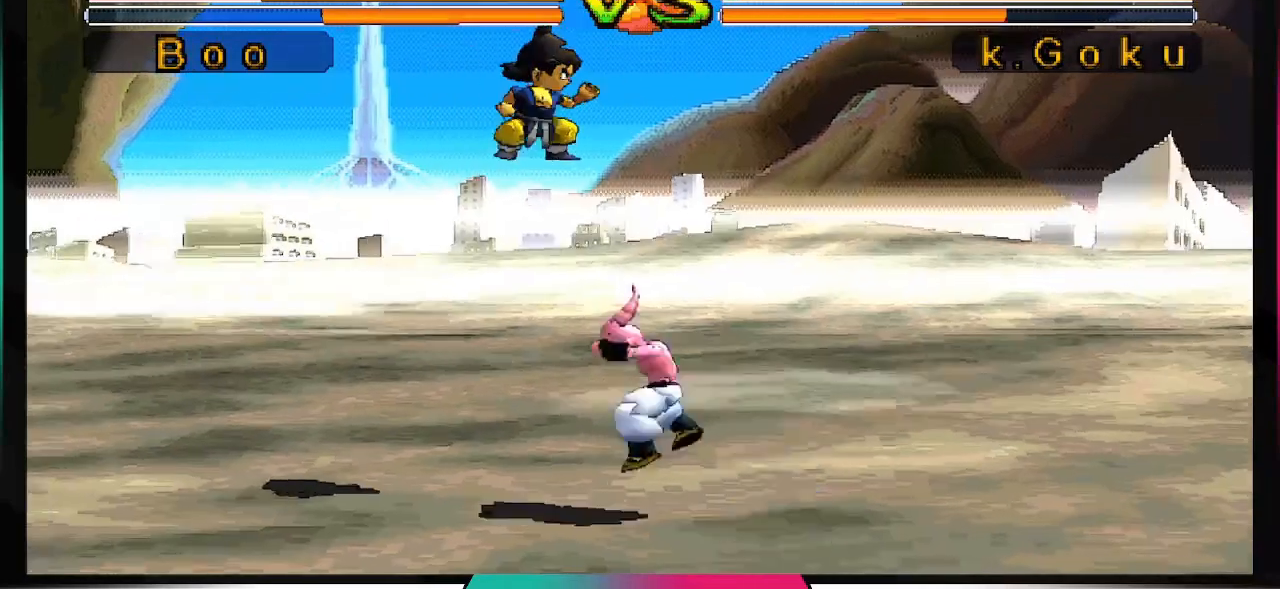
{"buttons": [], "left_stick": "center", "right_stick": "center", "events": []}
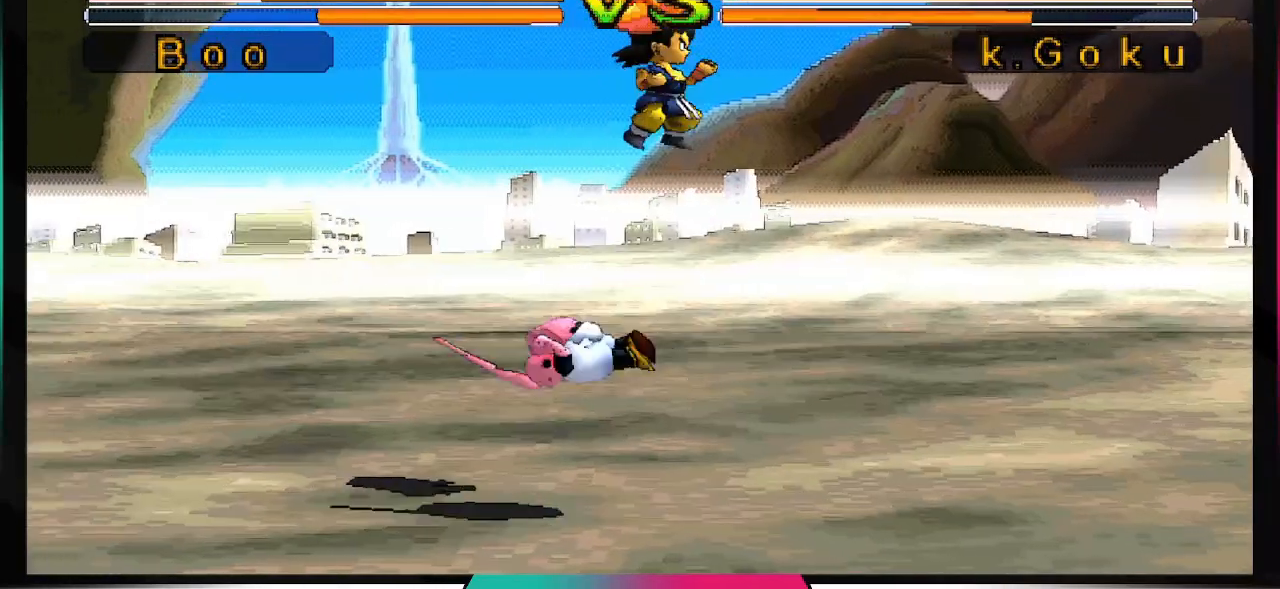
{"buttons": [], "left_stick": "center", "right_stick": "center", "events": []}
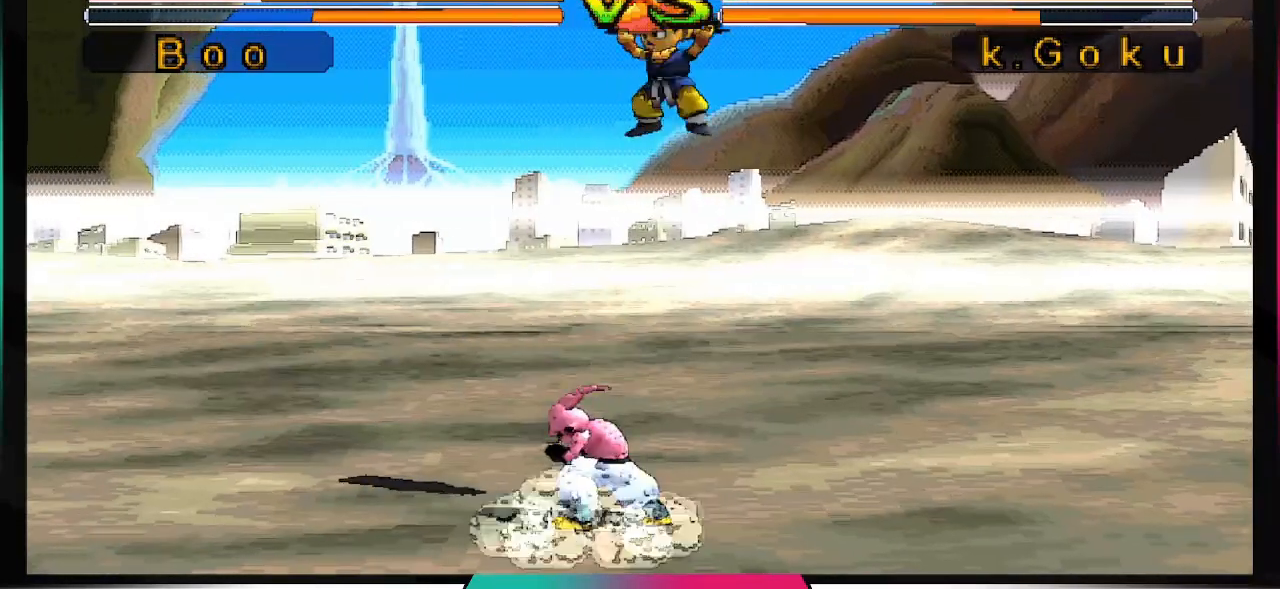
{"buttons": [], "left_stick": "center", "right_stick": "center", "events": []}
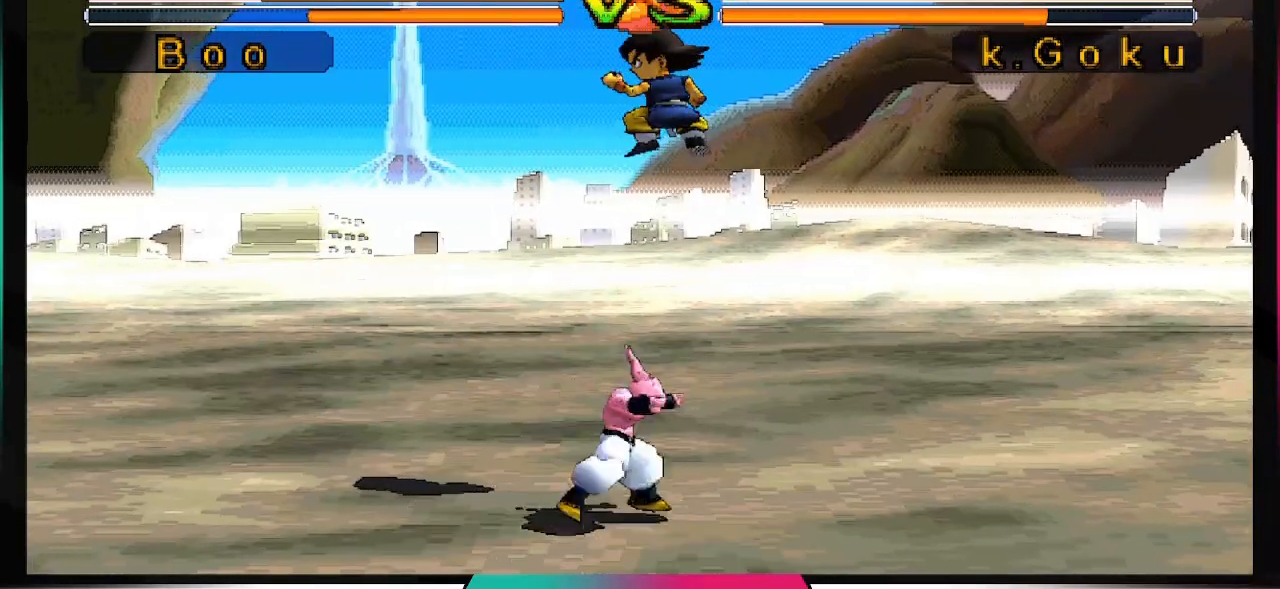
{"buttons": ["DPAD_UP", "DPAD_LEFT"], "left_stick": "center", "right_stick": "center", "events": [[100, "DPAD_LEFT", "down"], [100, "DPAD_UP", "down"]]}
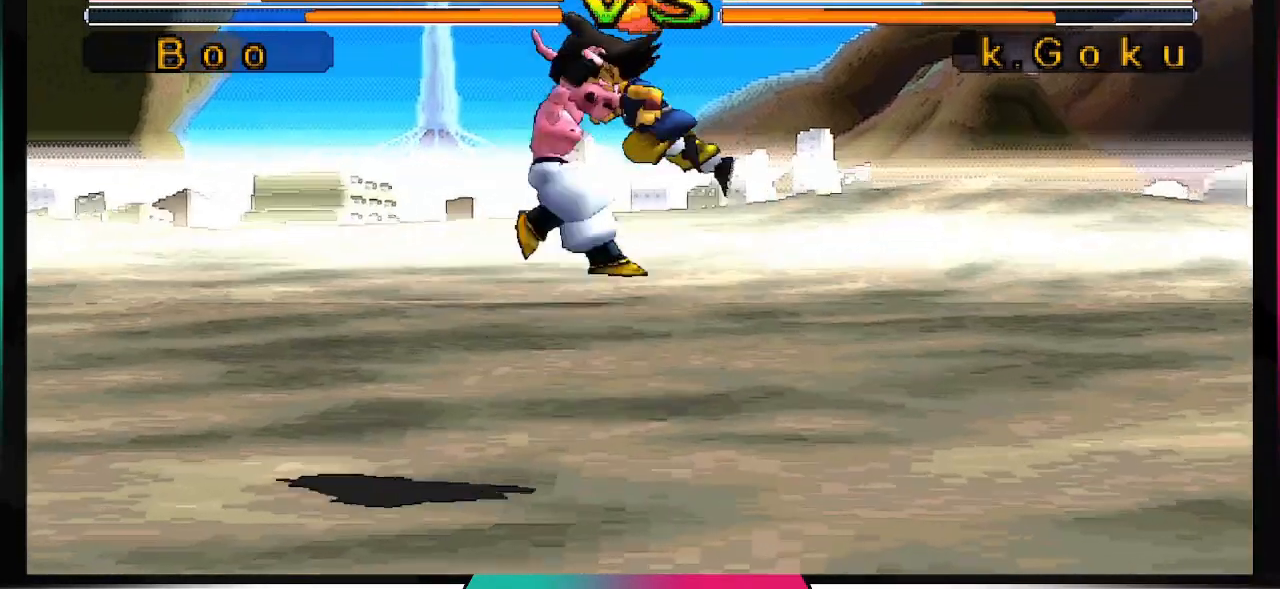
{"buttons": [], "left_stick": "center", "right_stick": "center", "events": [[67, "DPAD_UP", "up"], [100, "DPAD_LEFT", "up"]]}
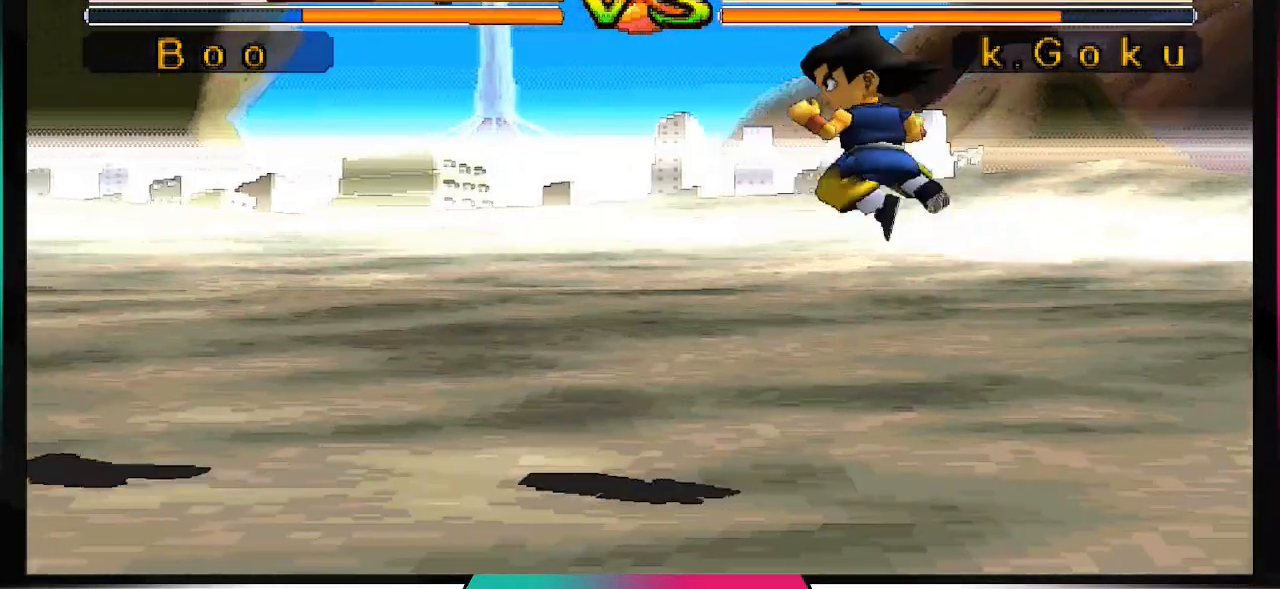
{"buttons": [], "left_stick": "center", "right_stick": "center", "events": []}